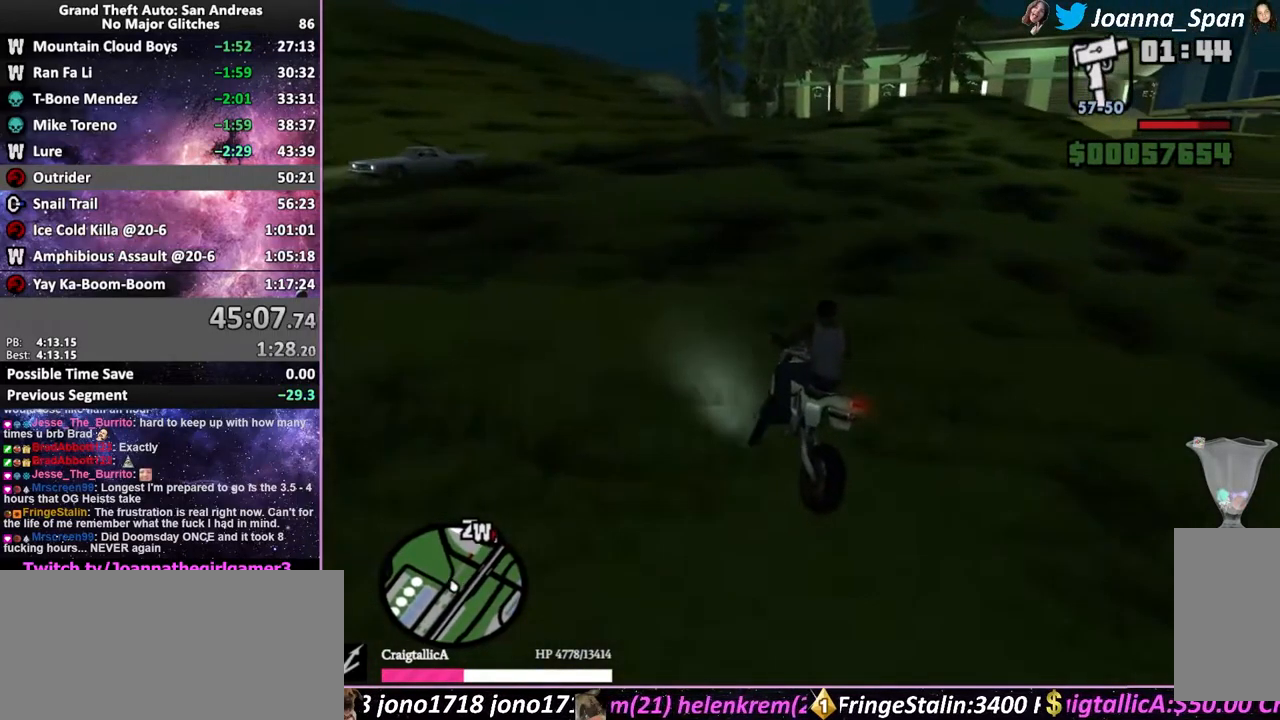
Gameplay with keyboard and mouse; each line is a JSON object with the keys and mouse buttons held at the frame after it. "events" lists presses ("down") and releases ("up") of ".", "/", "0", "1", "2", "3", "4", "5", "6", "7", "8", "9", "a", "alt_l", "alt_r", "b", "backslash", "backspace", "c", "caps_lock", "comma", "ctrl_l", "ctrl_r", "d", "down", "e", "equals", "escape", "f", "f1", "f10", "f11", "f12", "f2", "f3", "f4", "f6", "f7", "f8", "f9", "g", "h", "i", "j", "k", "l", "lbracket", "left", "m", "minus", "n", "o", "p", "q", "quote", "r", "rbracket", "return", "right", "s", "semicolon", "shift_l", "shift_r", "space", "super", "t", "tab", "tilde", "u", "up", "v", "w", "x", "y", "z", "mouse_left", "mouse_wheel", "mouse_right", "mouse_mb4" and "mouse_mb5" between this image and that frame as [ms after this image, input, new state], when the widget could be followed in between. "mouse_left", "mouse_wheel", "mouse_right", "mouse_mb4", "mouse_mb5" = the "left", "wheel", "right", "mb4", "mb5" buttons of the "mouse" list. No other keys are recorded. "wheel" means that the mouse wheel is clicked or scrolled. Not read: f5 mouse_move.
{"keys": ["d", "f8", "w"], "mouse": [], "events": [[83, "d", "down"], [83, "f8", "down"], [150, "d", "up"], [150, "f8", "up"], [500, "d", "down"], [500, "f8", "down"]]}
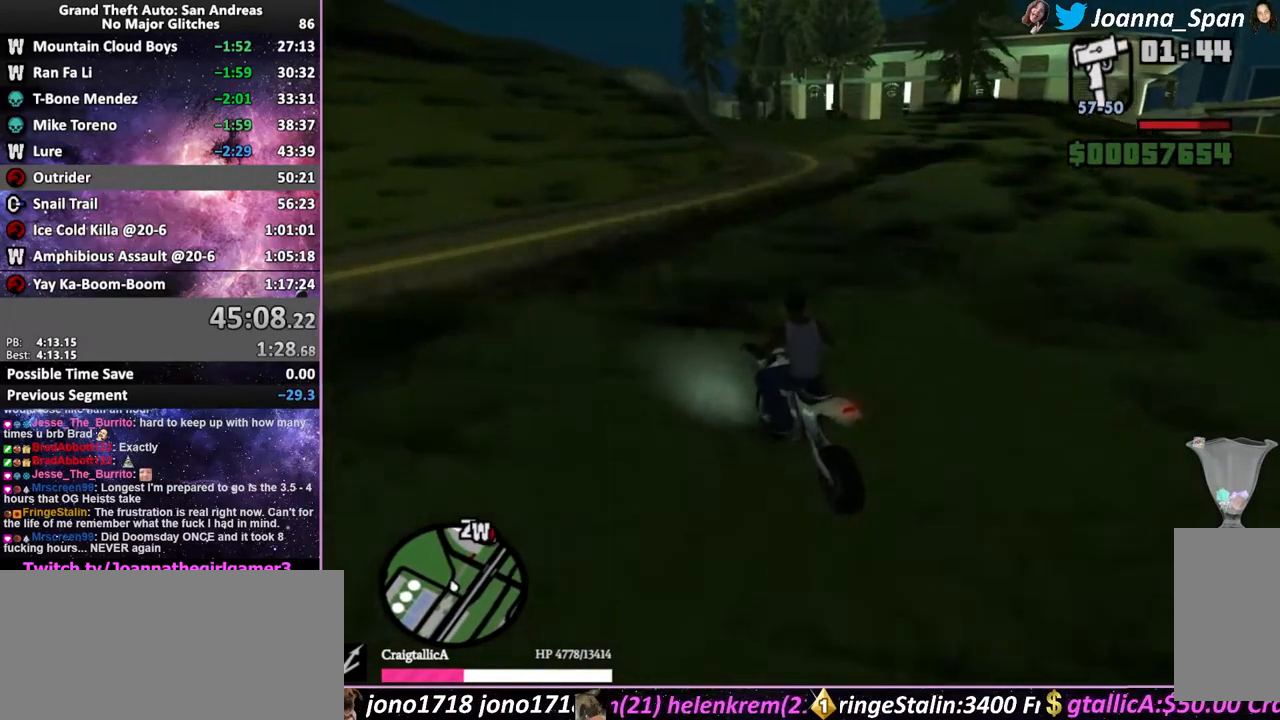
{"keys": ["d", "f8", "w"], "mouse": [], "events": [[400, "d", "up"], [400, "f8", "up"], [450, "d", "down"], [450, "f8", "down"]]}
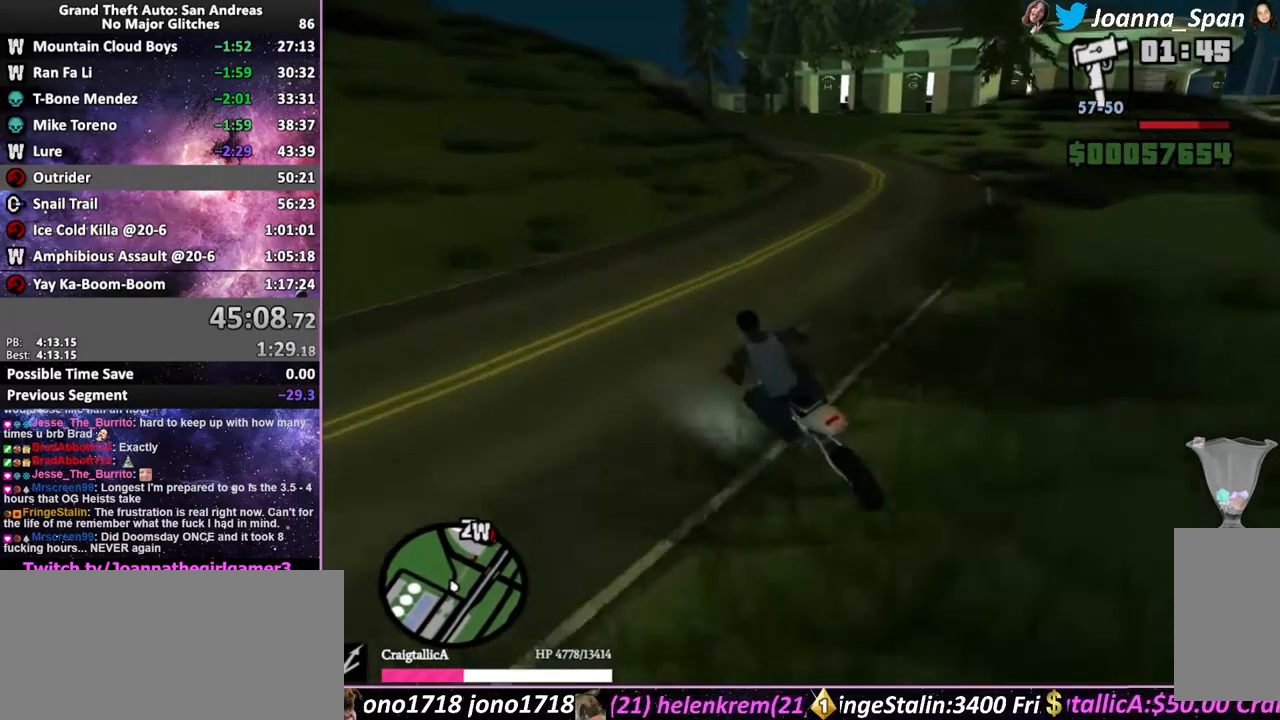
{"keys": ["d", "f8", "w"], "mouse": [], "events": [[167, "d", "up"], [167, "f8", "up"], [333, "d", "down"], [333, "f8", "down"]]}
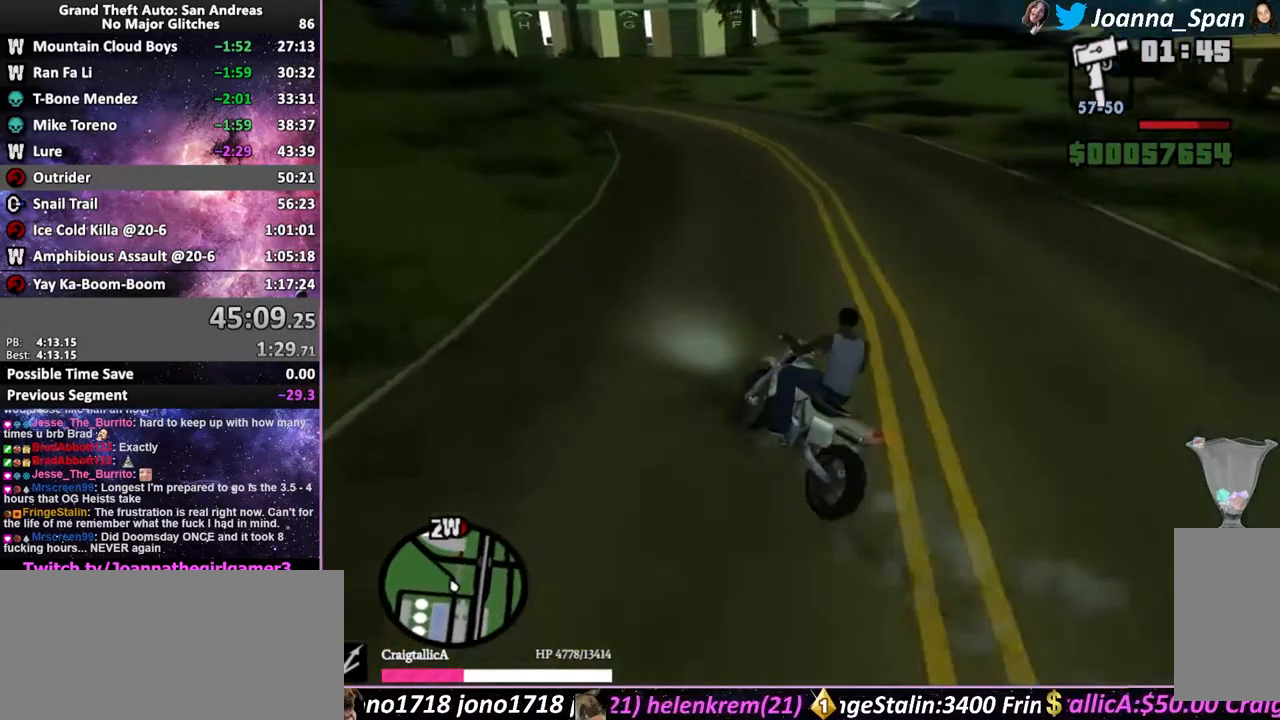
{"keys": ["w"], "mouse": [], "events": [[117, "mouse_wheel", "down"], [233, "mouse_wheel", "up"], [317, "mouse_wheel", "down"], [483, "d", "up"], [483, "f8", "up"], [483, "mouse_wheel", "up"]]}
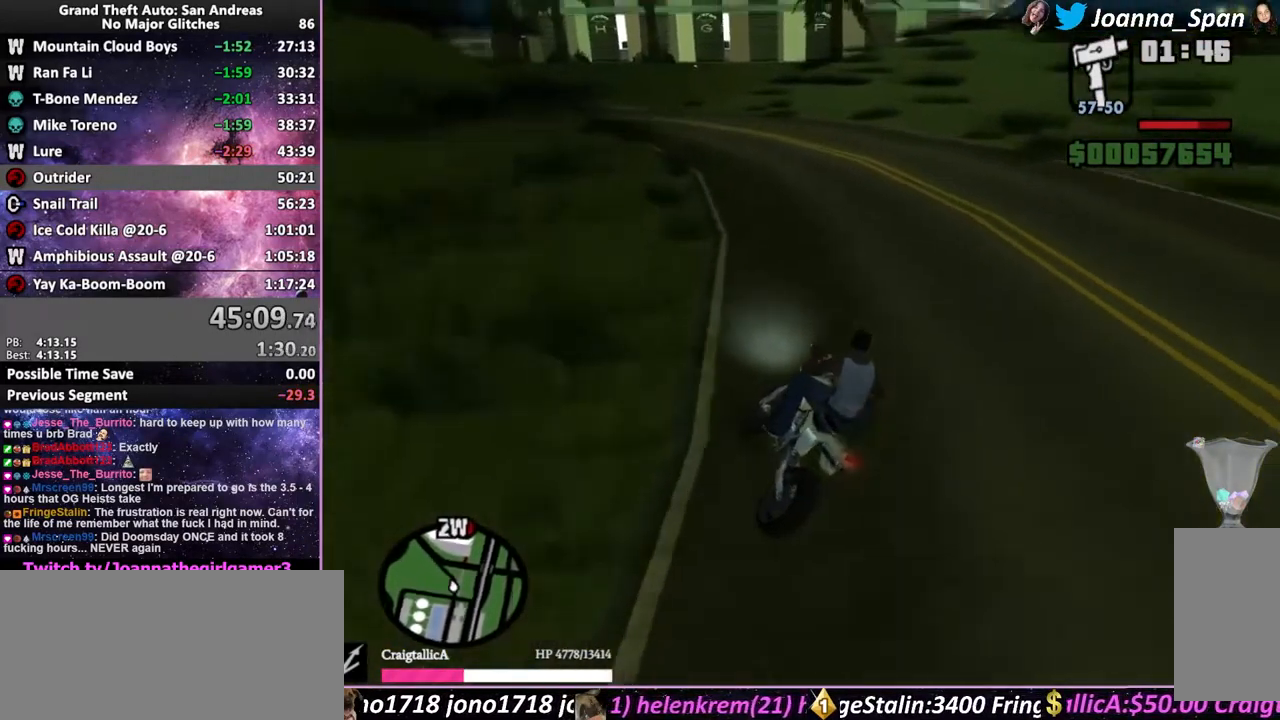
{"keys": ["a", "f7", "w"], "mouse": [], "events": [[67, "mouse_wheel", "down"], [200, "mouse_wheel", "up"], [267, "a", "down"], [267, "f7", "down"], [300, "mouse_wheel", "down"], [417, "mouse_wheel", "up"]]}
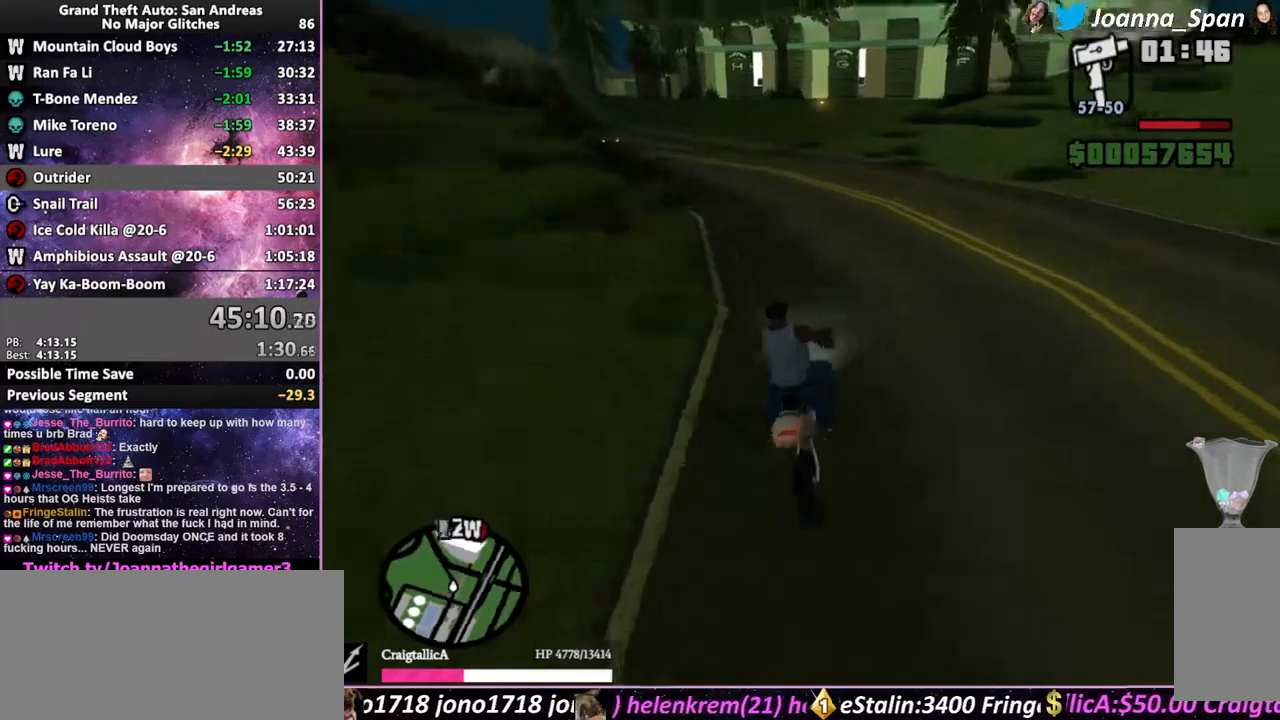
{"keys": ["w"], "mouse": ["wheel"], "events": [[33, "mouse_wheel", "down"], [250, "a", "up"], [250, "f7", "up"], [333, "mouse_wheel", "up"], [450, "mouse_wheel", "down"]]}
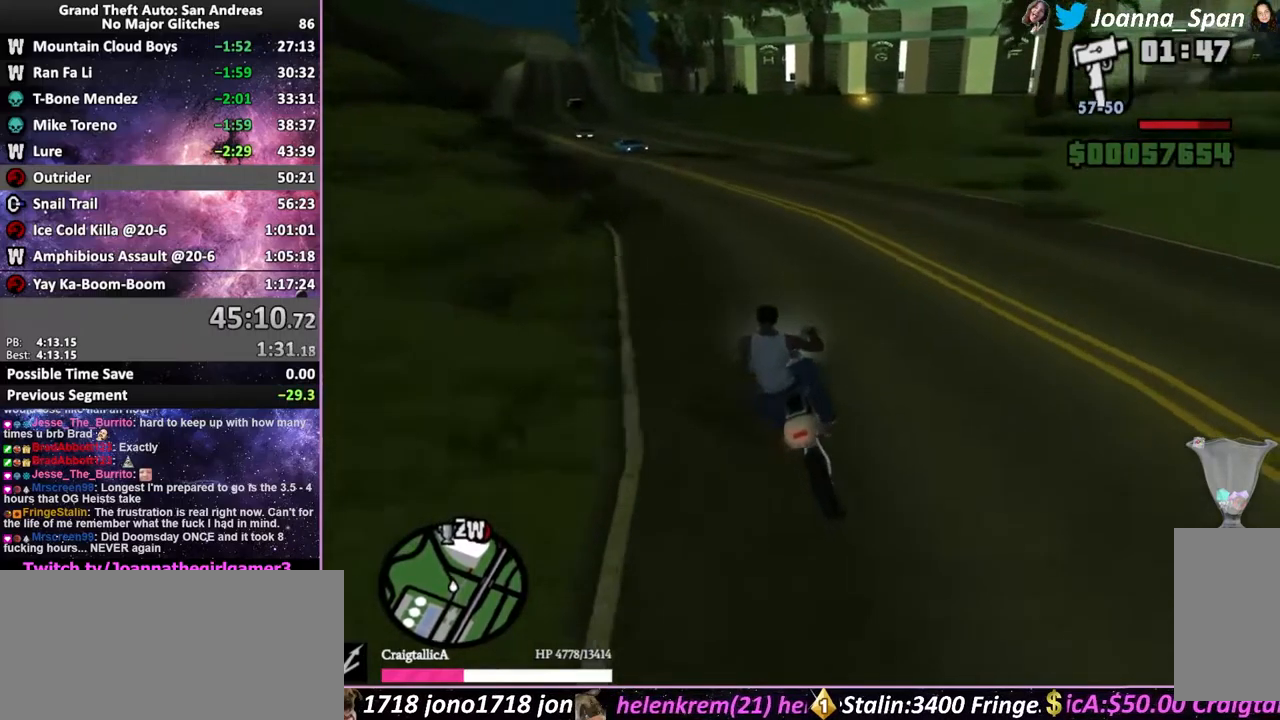
{"keys": ["a", "f7", "w"], "mouse": ["wheel"], "events": [[16, "a", "down"], [16, "f7", "down"], [83, "mouse_wheel", "up"], [183, "mouse_wheel", "down"], [316, "mouse_wheel", "up"], [383, "mouse_wheel", "down"]]}
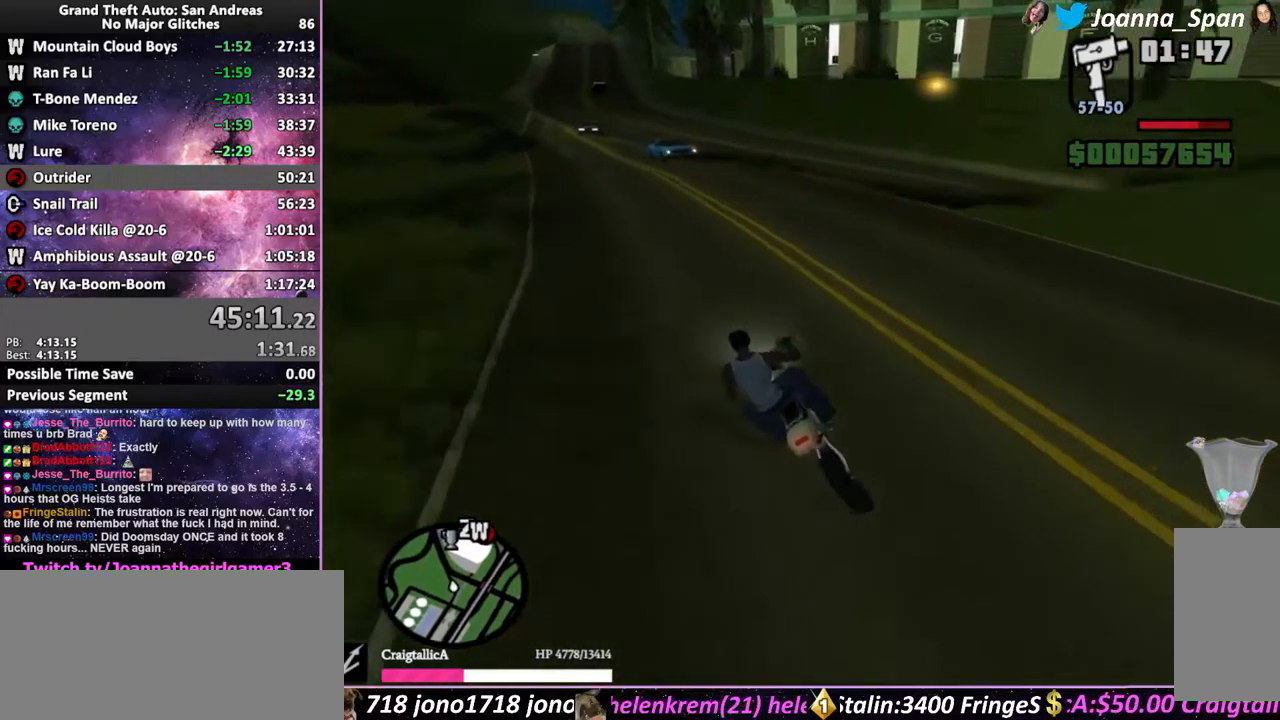
{"keys": ["d", "f8", "w"], "mouse": [], "events": [[33, "mouse_wheel", "up"], [100, "mouse_wheel", "down"], [250, "a", "up"], [250, "f7", "up"], [250, "mouse_wheel", "up"], [316, "mouse_wheel", "down"], [383, "d", "down"], [383, "f8", "down"], [450, "mouse_wheel", "up"]]}
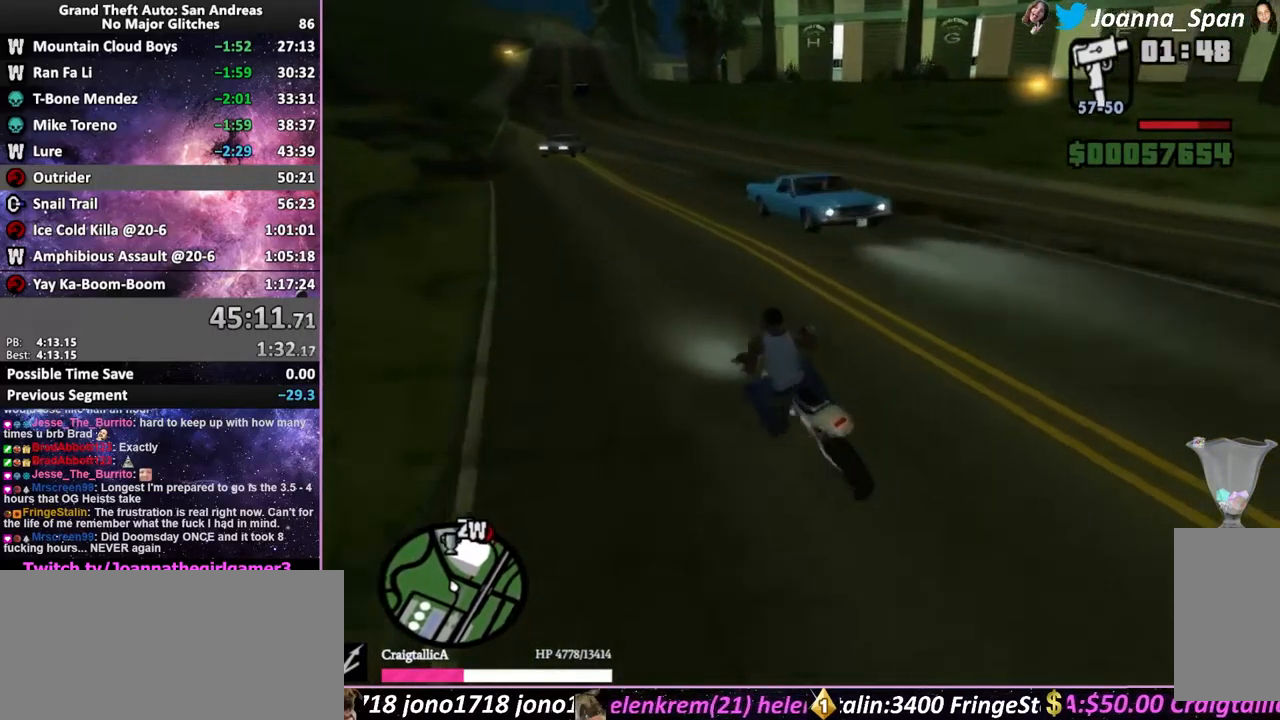
{"keys": ["w"], "mouse": ["wheel"], "events": [[50, "mouse_wheel", "down"], [200, "mouse_wheel", "up"], [266, "mouse_wheel", "down"], [383, "mouse_wheel", "up"], [433, "d", "up"], [433, "f8", "up"], [466, "mouse_wheel", "down"]]}
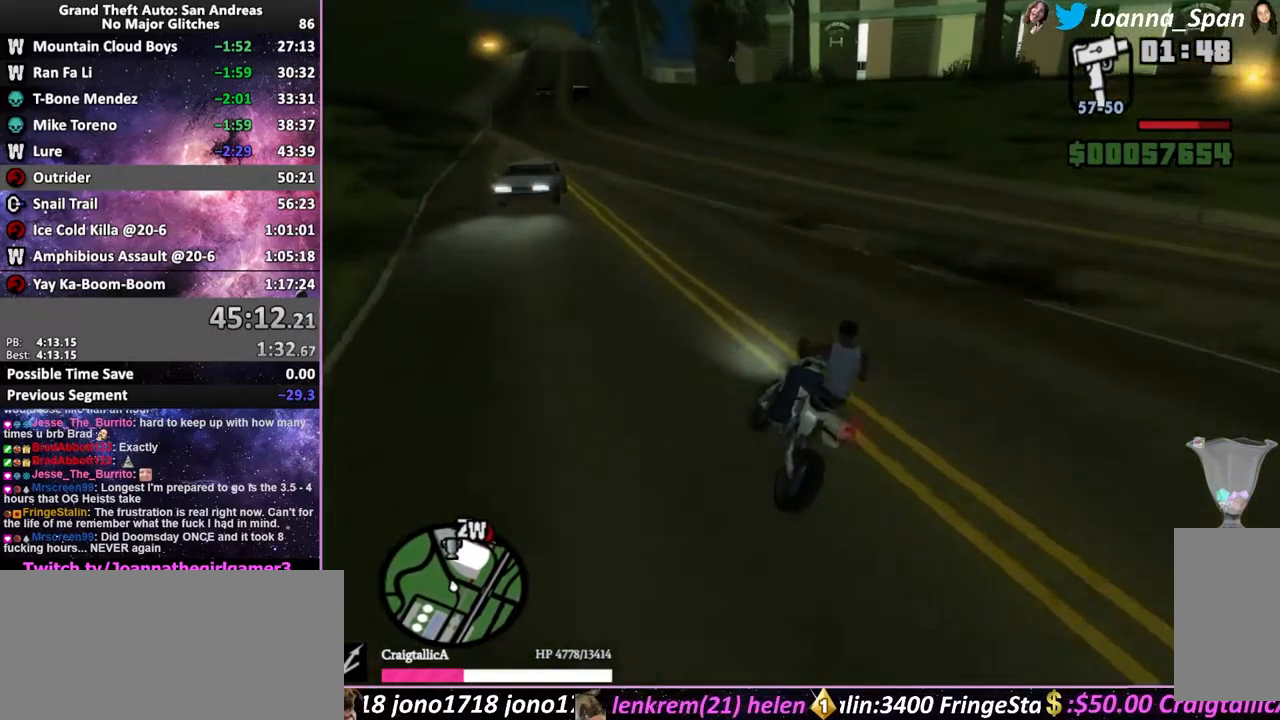
{"keys": ["w"], "mouse": [], "events": [[100, "mouse_wheel", "up"], [116, "a", "down"], [116, "f7", "down"], [133, "mouse_wheel", "down"], [250, "a", "up"], [250, "f7", "up"], [316, "mouse_wheel", "up"], [366, "mouse_wheel", "down"], [500, "mouse_wheel", "up"]]}
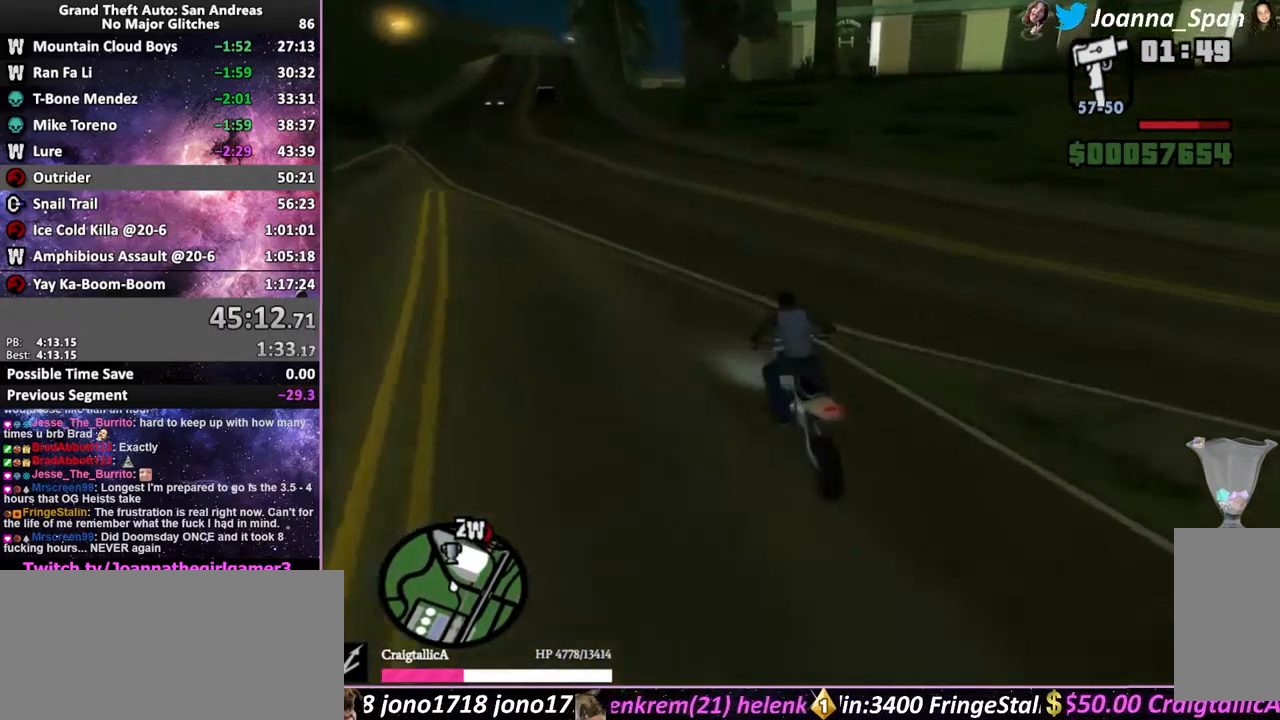
{"keys": ["a", "f7", "w"], "mouse": [], "events": [[66, "mouse_wheel", "down"], [233, "mouse_wheel", "up"], [300, "mouse_wheel", "down"], [416, "mouse_wheel", "up"], [466, "a", "down"], [466, "f7", "down"]]}
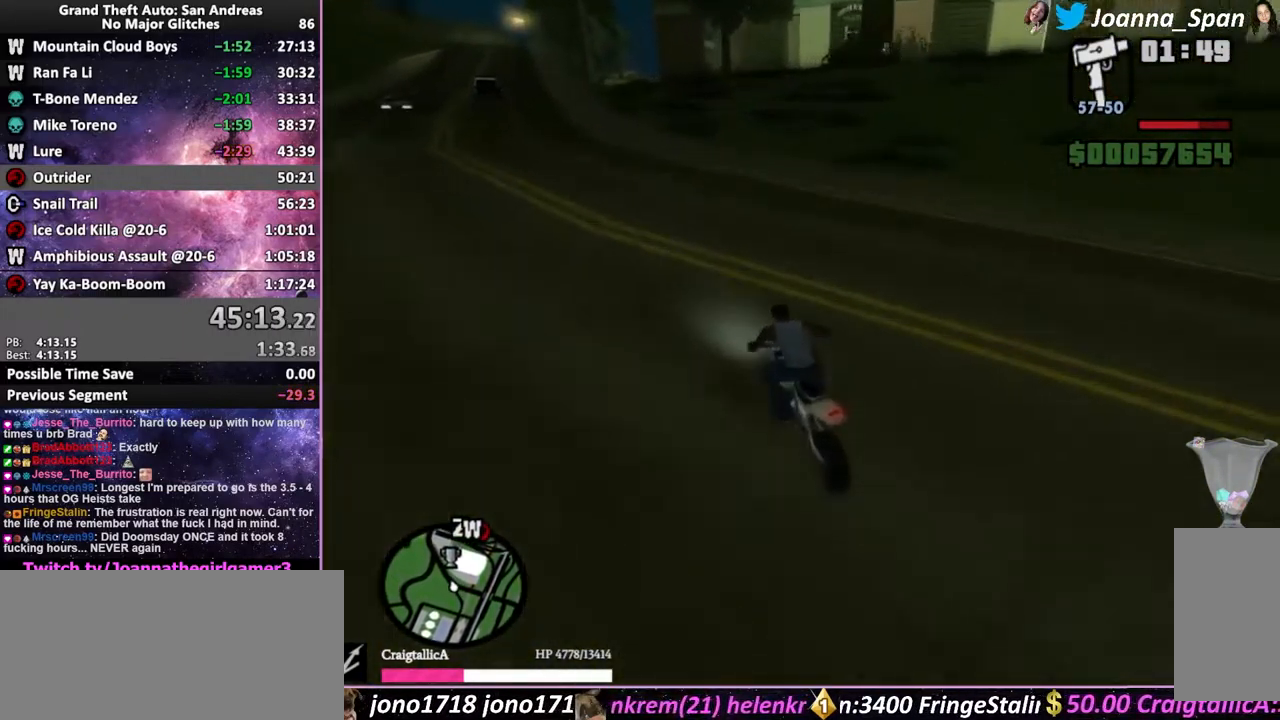
{"keys": ["w"], "mouse": ["wheel"], "events": [[16, "mouse_wheel", "down"], [150, "a", "up"], [150, "f7", "up"], [150, "mouse_wheel", "up"], [216, "mouse_wheel", "down"], [366, "mouse_wheel", "up"], [466, "mouse_wheel", "down"]]}
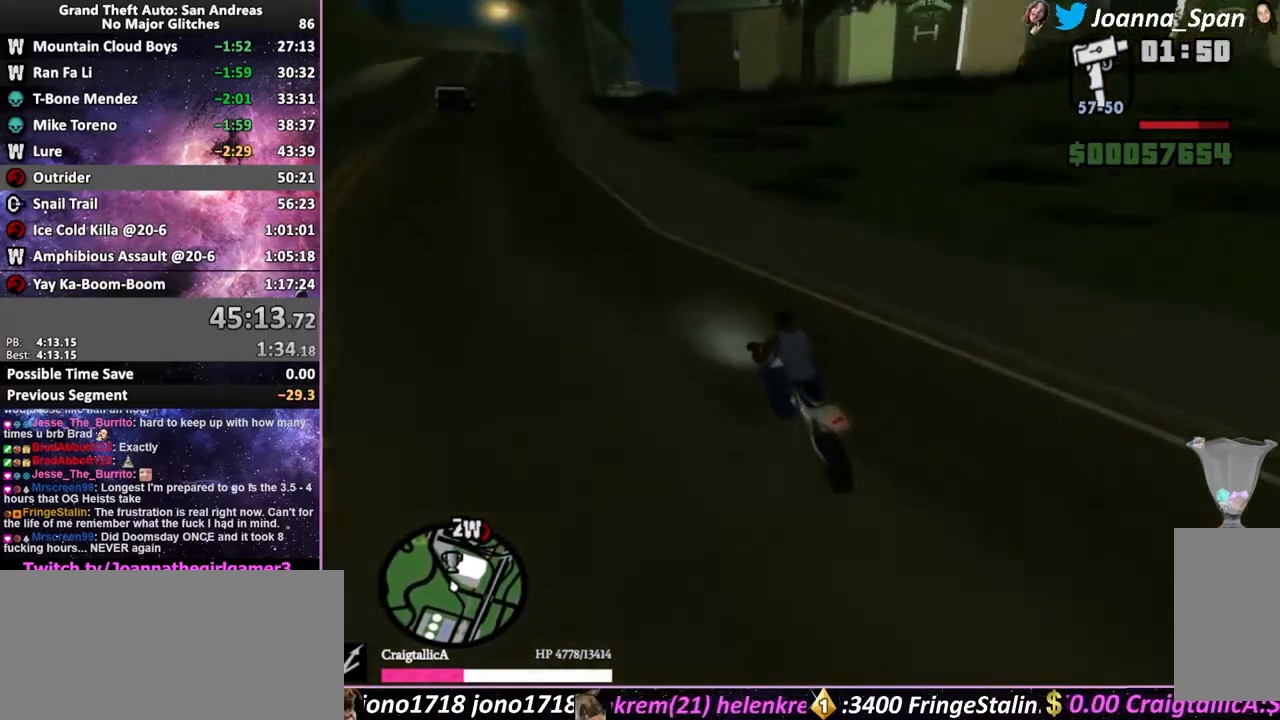
{"keys": ["w"], "mouse": ["wheel"], "events": [[83, "mouse_wheel", "up"], [183, "mouse_wheel", "down"], [316, "mouse_wheel", "up"], [400, "mouse_wheel", "down"]]}
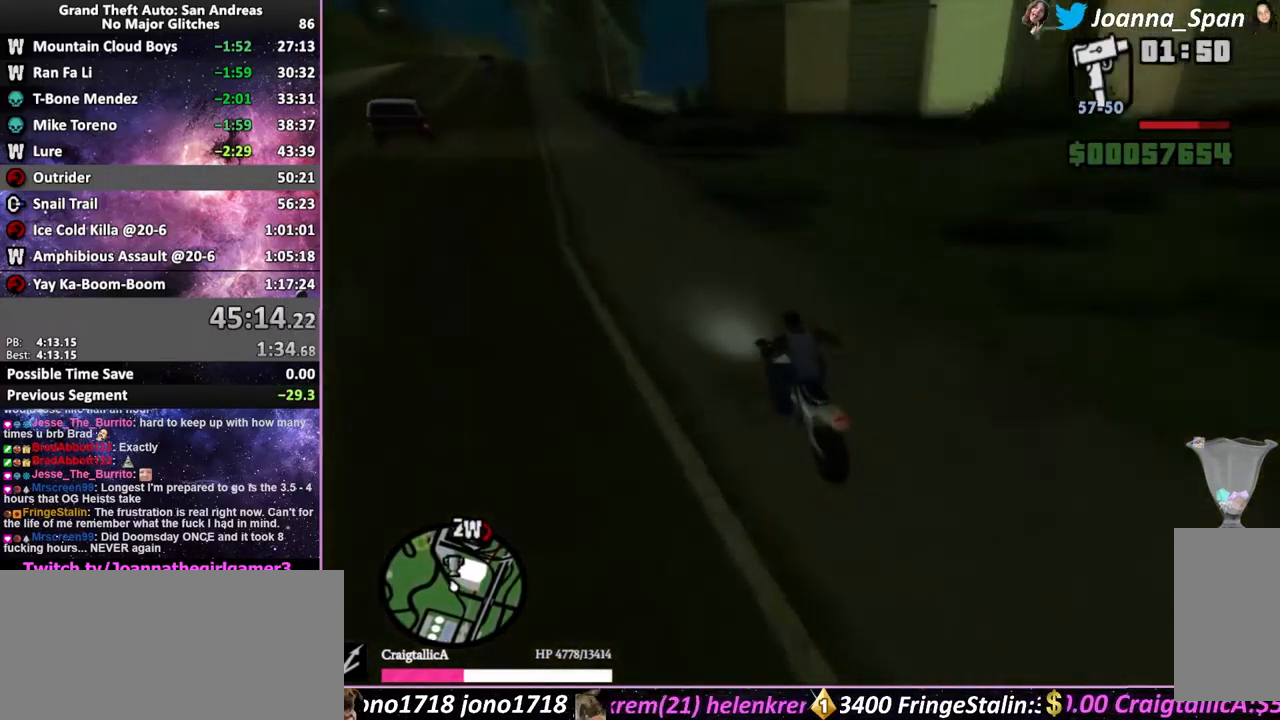
{"keys": ["d", "f8", "w"], "mouse": [], "events": [[33, "mouse_wheel", "up"], [116, "mouse_wheel", "down"], [233, "mouse_wheel", "up"], [250, "d", "down"], [250, "f8", "down"], [333, "mouse_wheel", "down"], [466, "mouse_wheel", "up"]]}
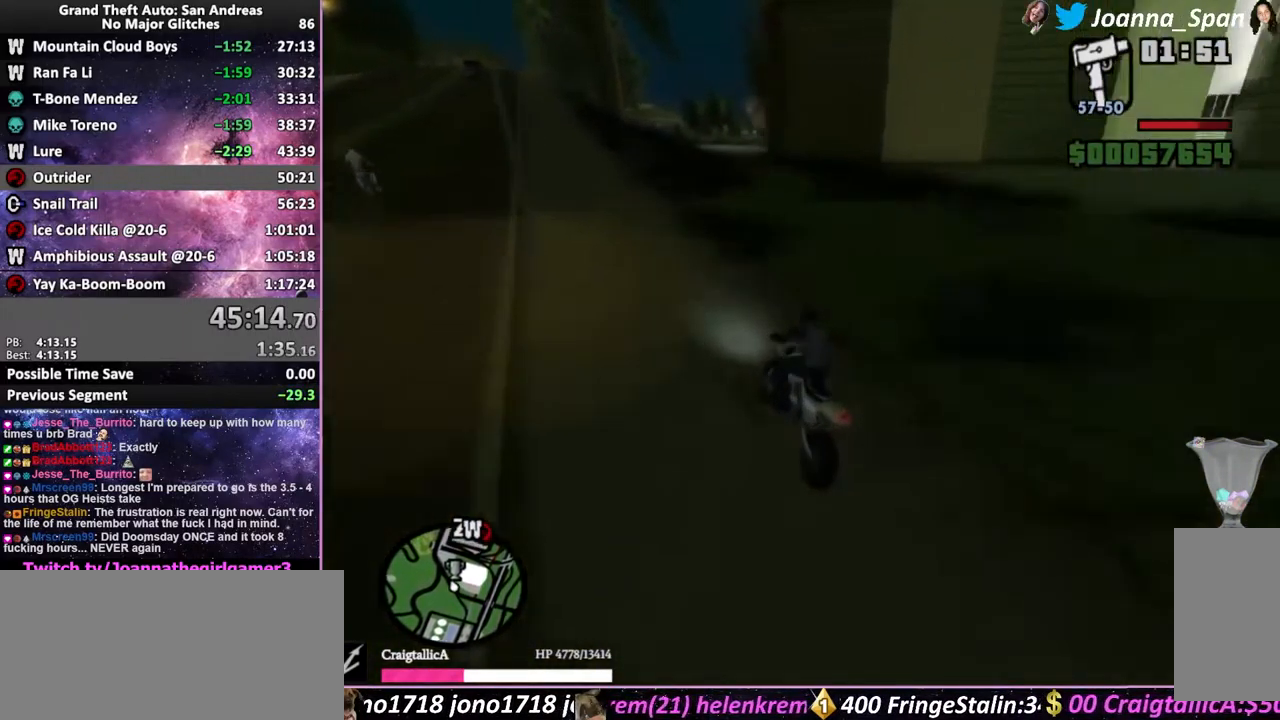
{"keys": ["d", "f8", "w"], "mouse": [], "events": [[83, "mouse_wheel", "down"], [200, "mouse_wheel", "up"]]}
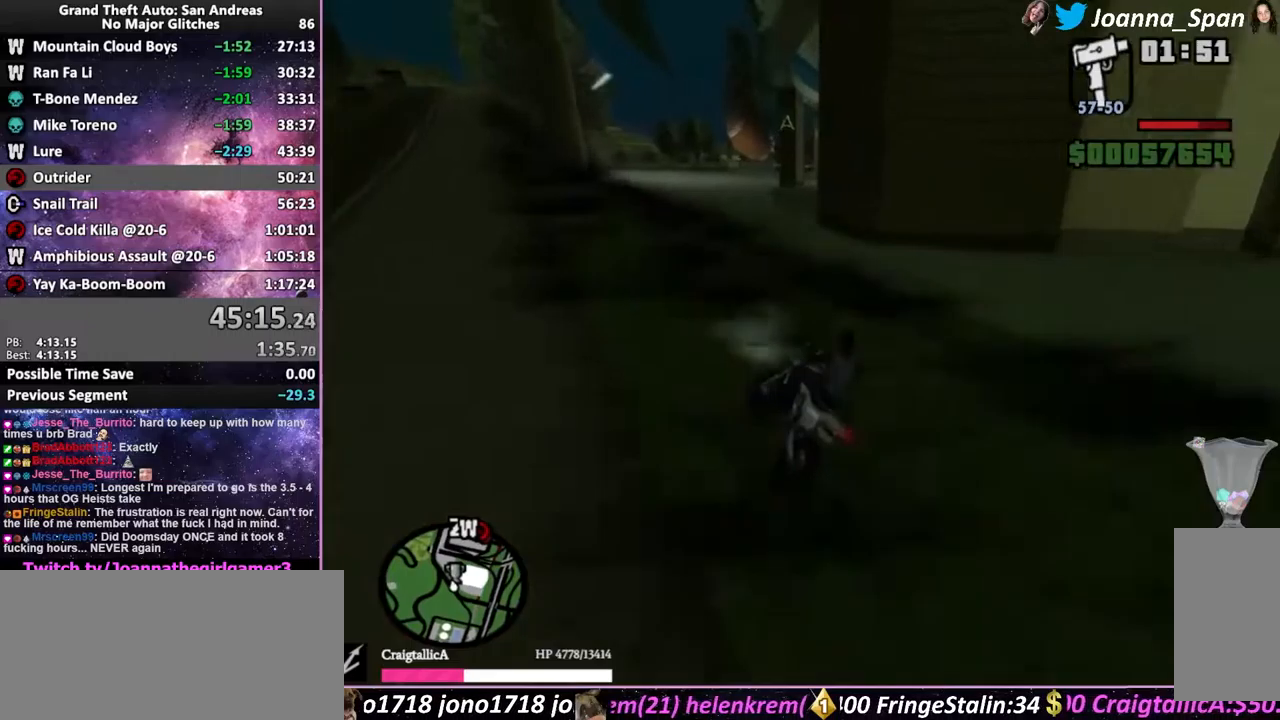
{"keys": ["w"], "mouse": [], "events": [[16, "d", "up"], [16, "f8", "up"]]}
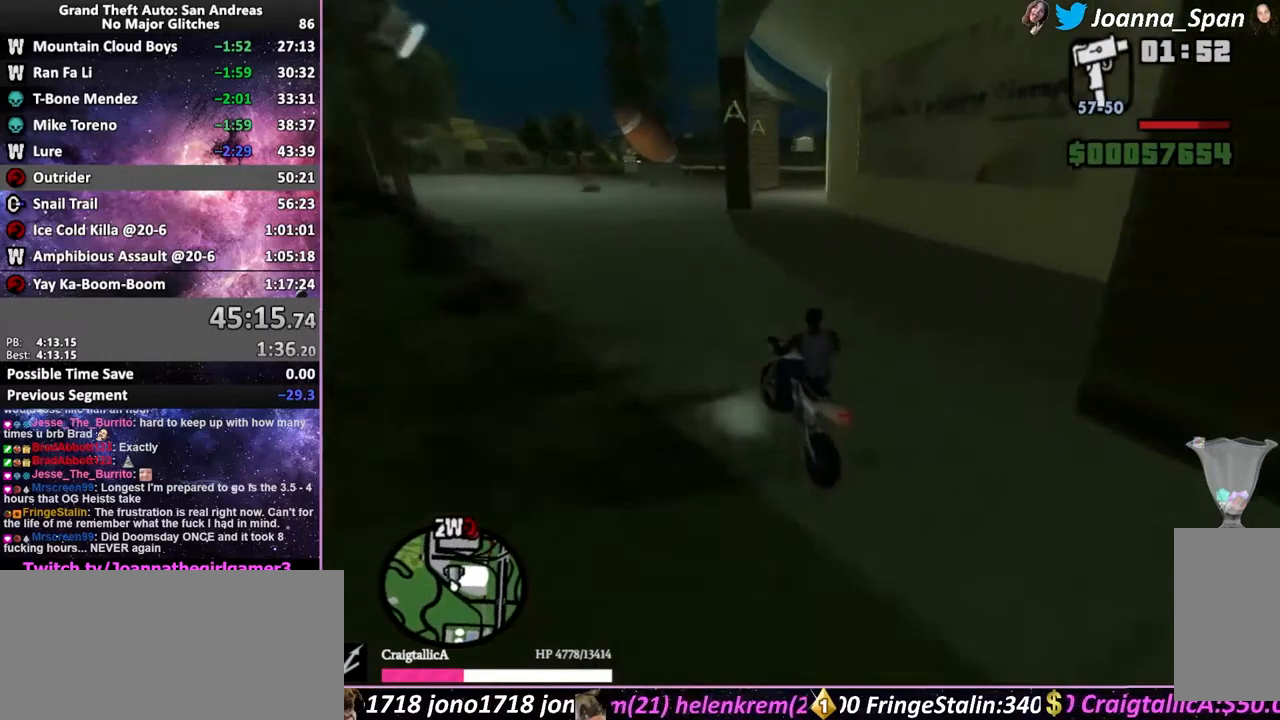
{"keys": ["d", "f8", "w"], "mouse": ["wheel"], "events": [[200, "d", "down"], [200, "f8", "down"], [400, "mouse_wheel", "down"]]}
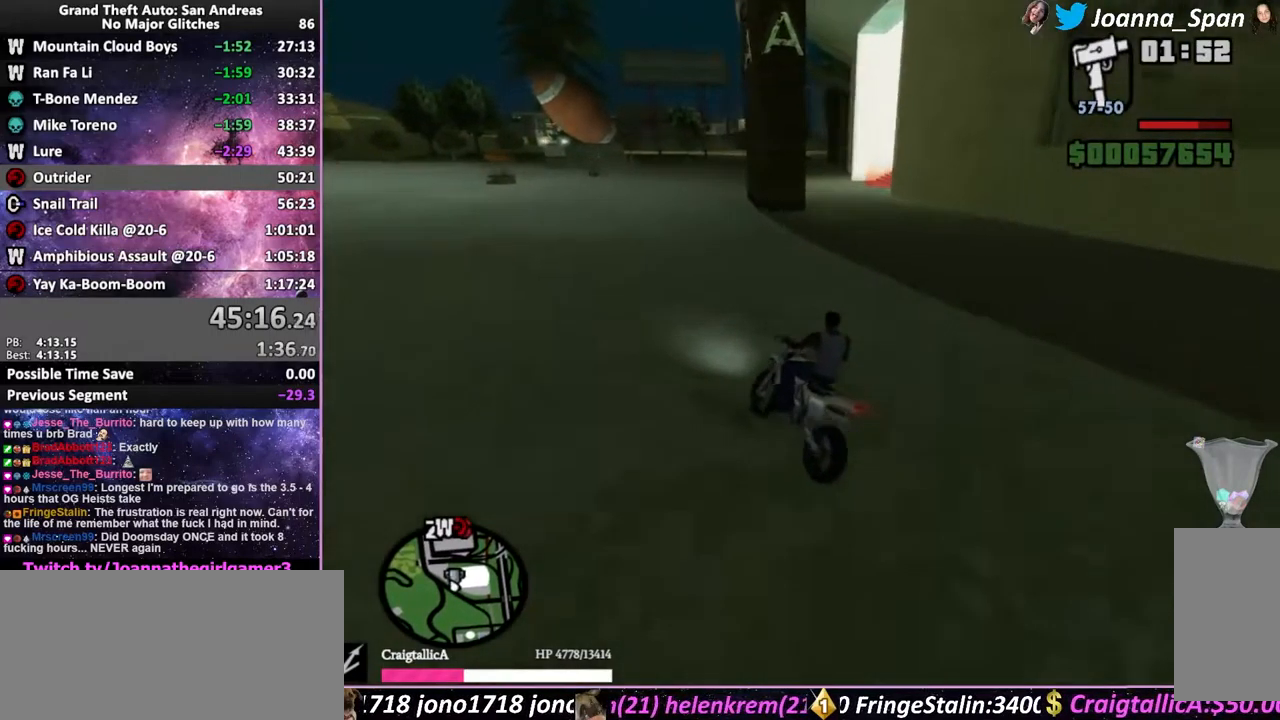
{"keys": ["d", "f8", "w"], "mouse": [], "events": [[16, "mouse_wheel", "up"], [116, "mouse_wheel", "down"], [266, "mouse_wheel", "up"], [366, "mouse_wheel", "down"], [450, "mouse_wheel", "up"]]}
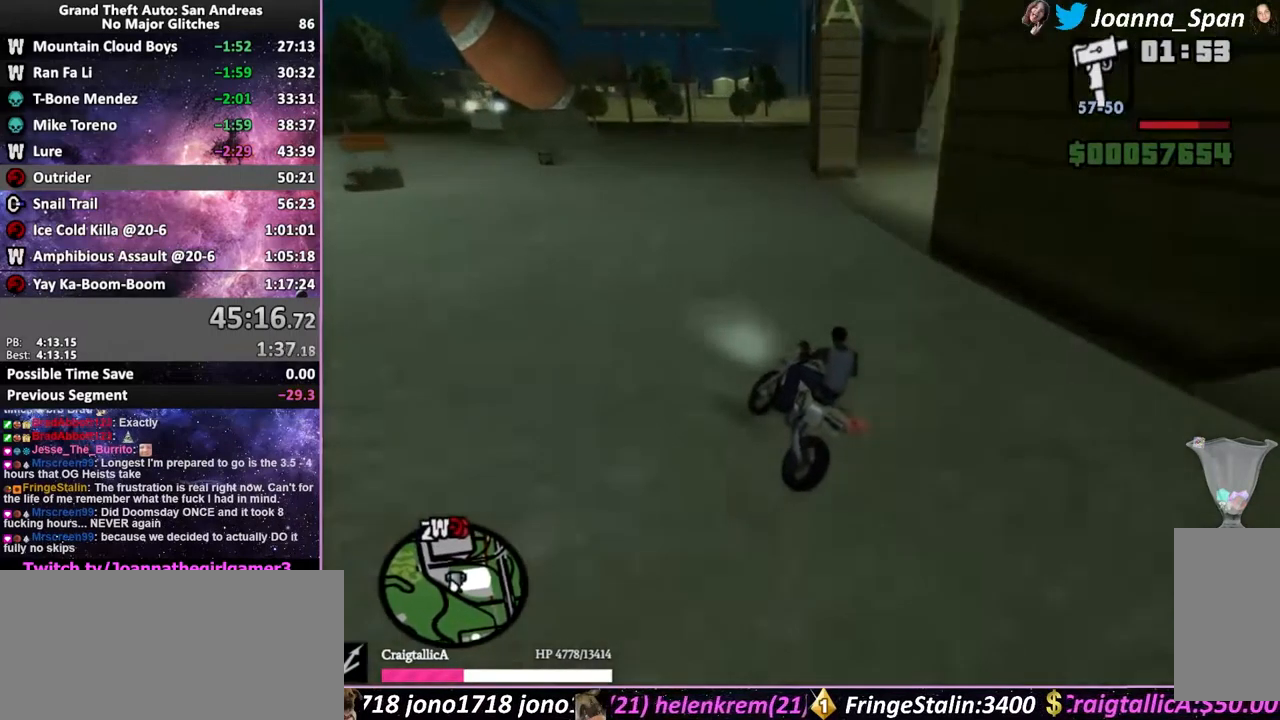
{"keys": ["w"], "mouse": ["wheel"], "events": [[50, "mouse_wheel", "down"], [200, "mouse_wheel", "up"], [283, "mouse_wheel", "down"], [383, "d", "up"], [383, "f8", "up"], [416, "mouse_wheel", "up"], [500, "mouse_wheel", "down"]]}
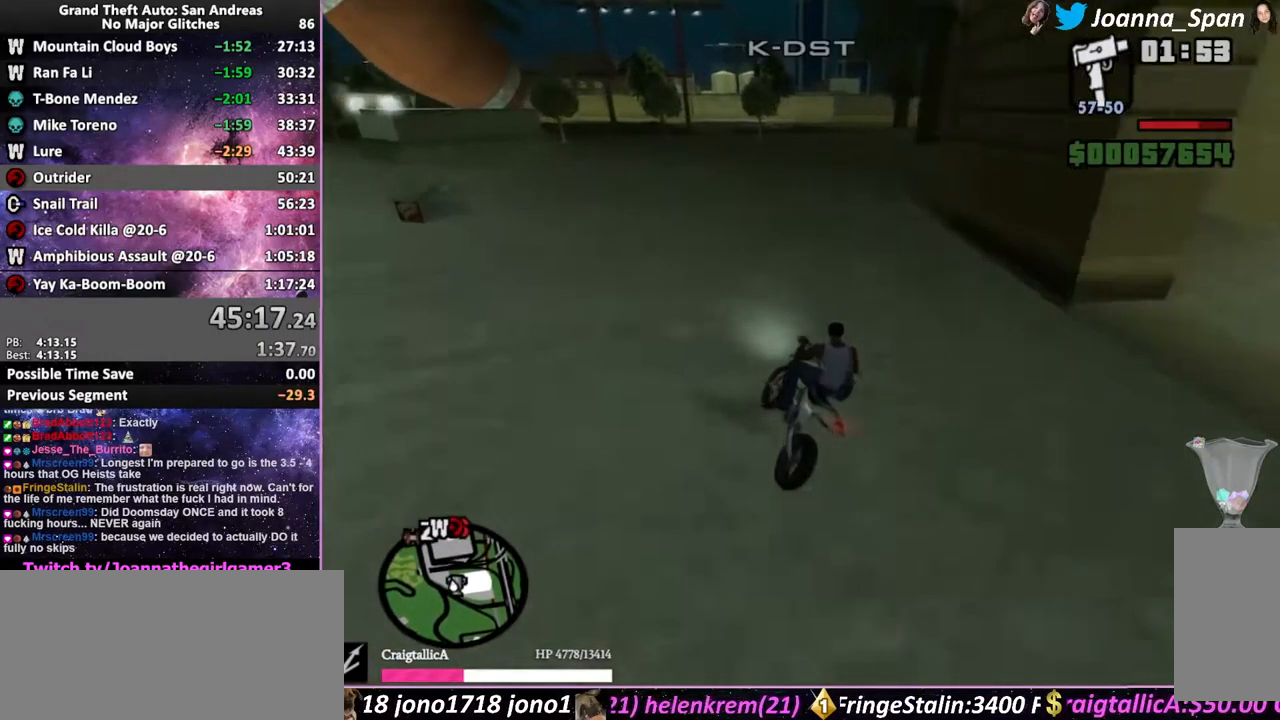
{"keys": ["w"], "mouse": [], "events": [[133, "mouse_wheel", "up"], [216, "mouse_wheel", "down"], [350, "d", "down"], [383, "mouse_wheel", "up"], [466, "d", "up"]]}
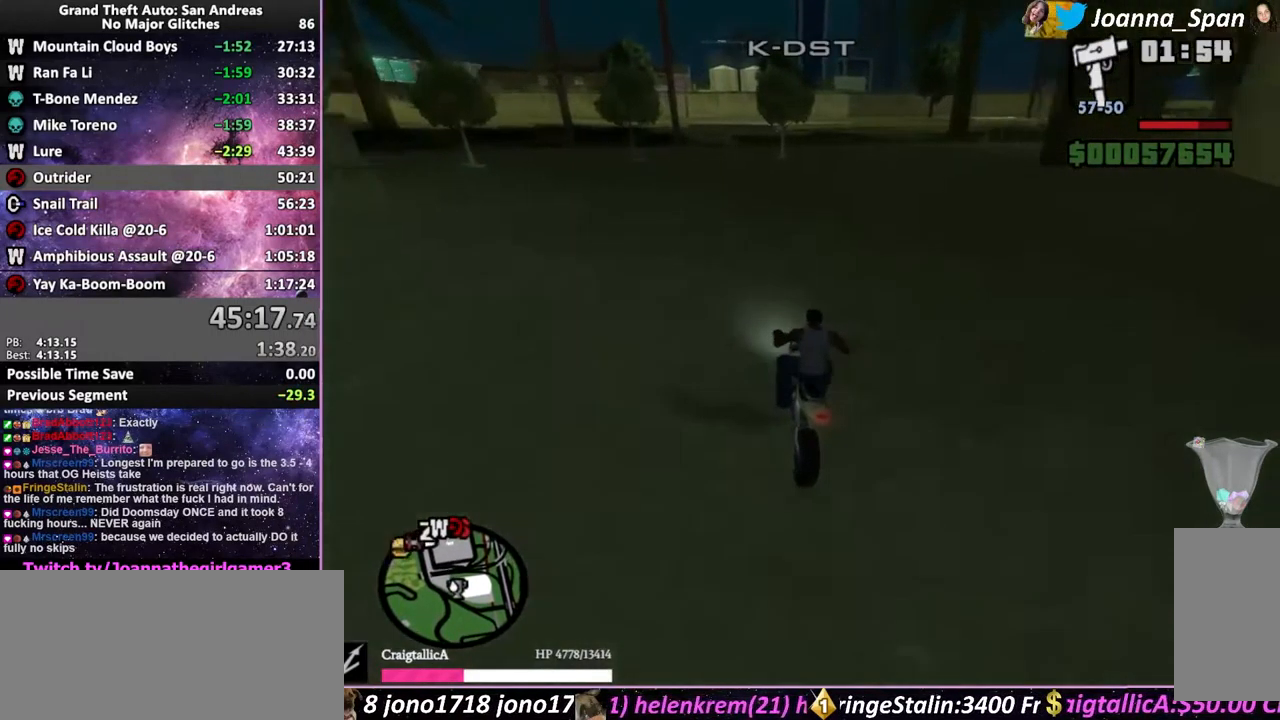
{"keys": ["d", "f8", "w"], "mouse": [], "events": [[33, "mouse_wheel", "down"], [150, "mouse_wheel", "up"], [350, "d", "down"], [350, "f8", "down"]]}
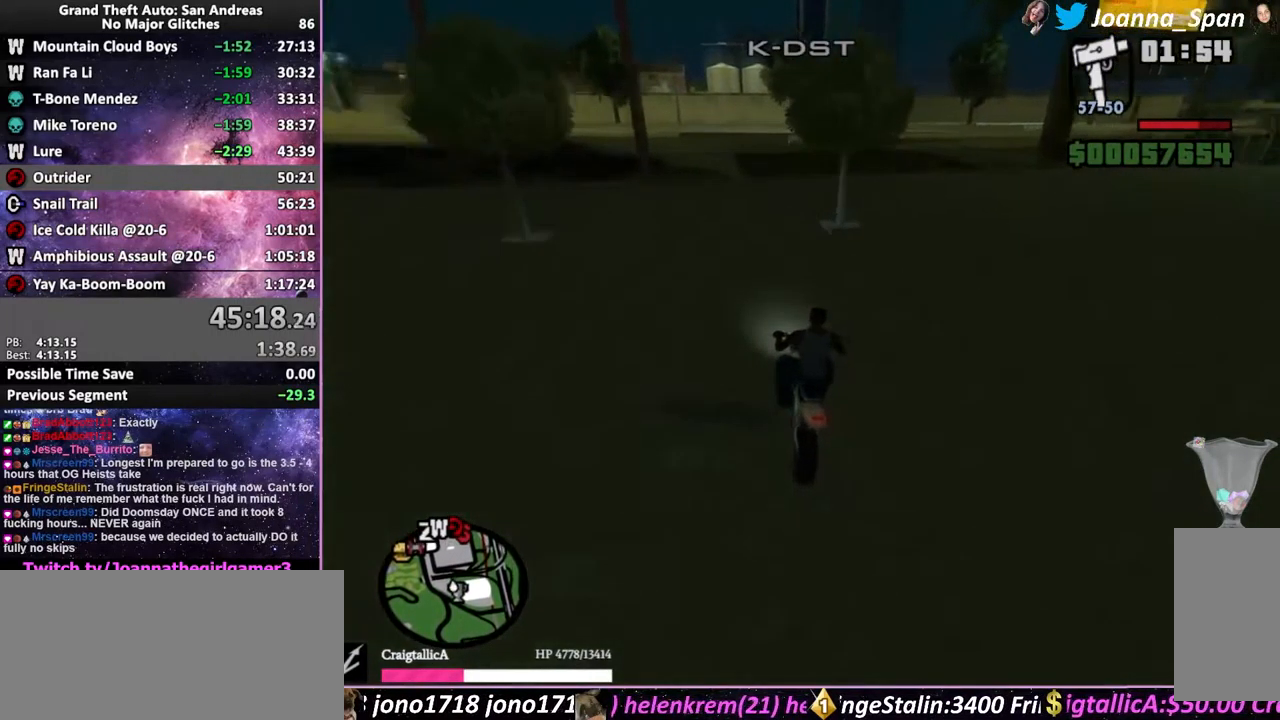
{"keys": ["w"], "mouse": [], "events": [[100, "d", "up"], [100, "f8", "up"], [283, "a", "down"], [283, "f7", "down"], [500, "a", "up"], [500, "f7", "up"]]}
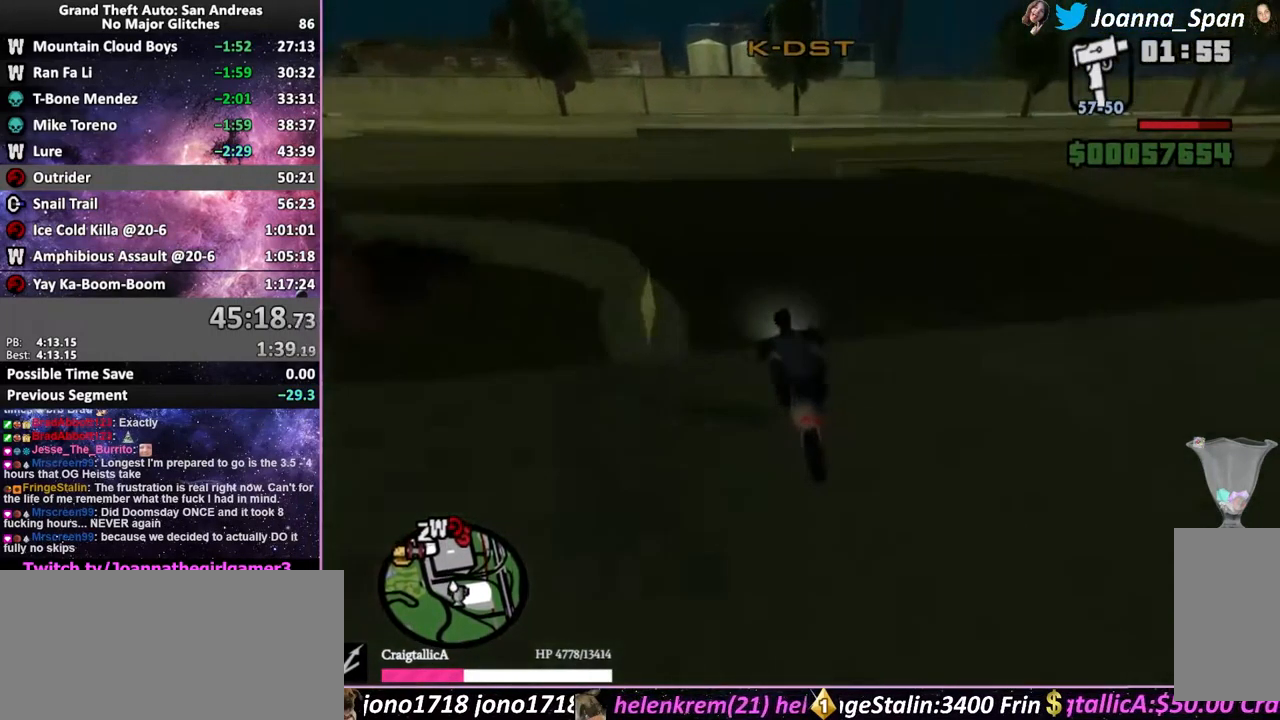
{"keys": ["f6", "s"], "mouse": [], "events": [[33, "w", "up"], [300, "f6", "down"], [300, "s", "down"]]}
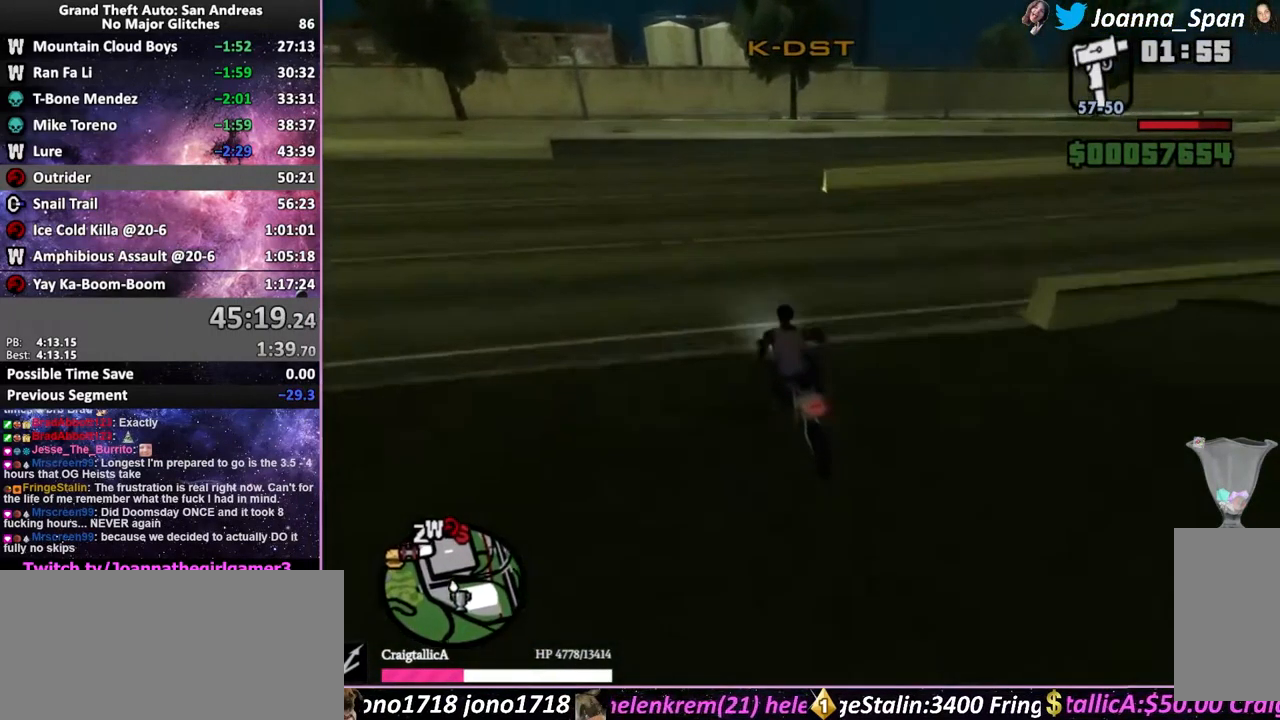
{"keys": ["d", "f6", "f8", "s"], "mouse": [], "events": [[50, "d", "down"], [50, "f8", "down"]]}
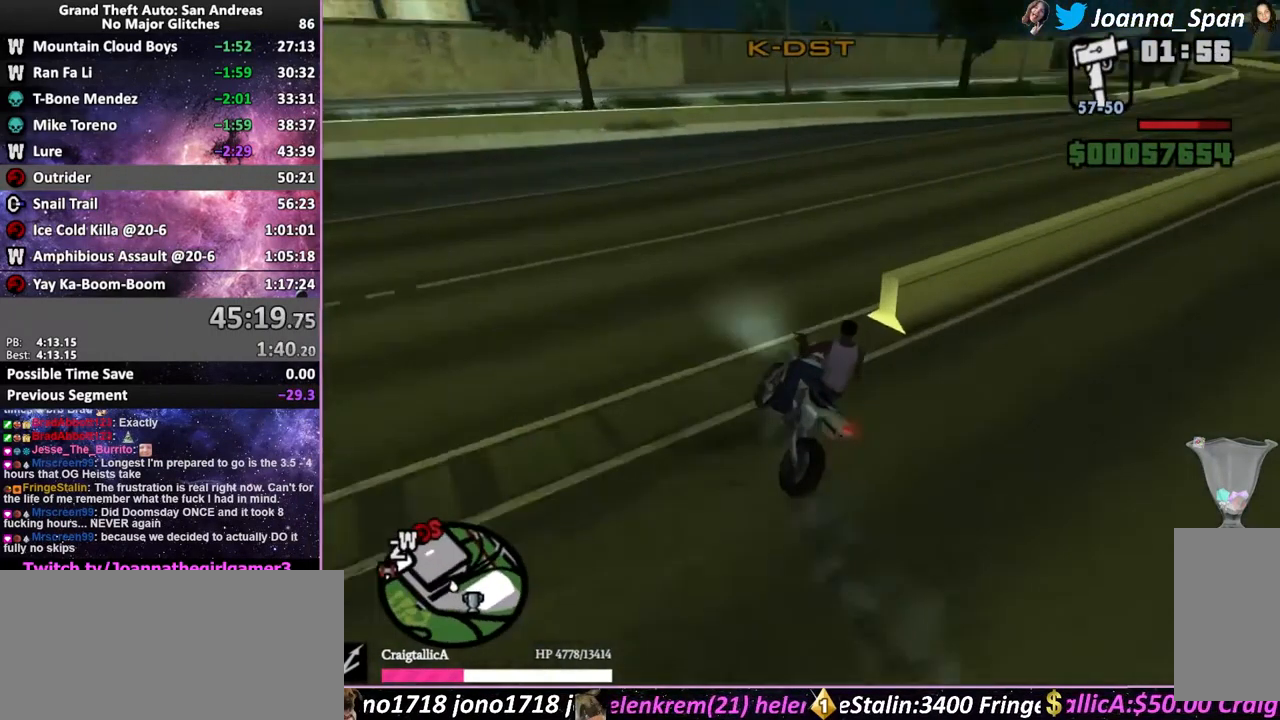
{"keys": ["d", "f8", "w"], "mouse": [], "events": [[83, "f6", "up"], [83, "s", "up"], [216, "w", "down"]]}
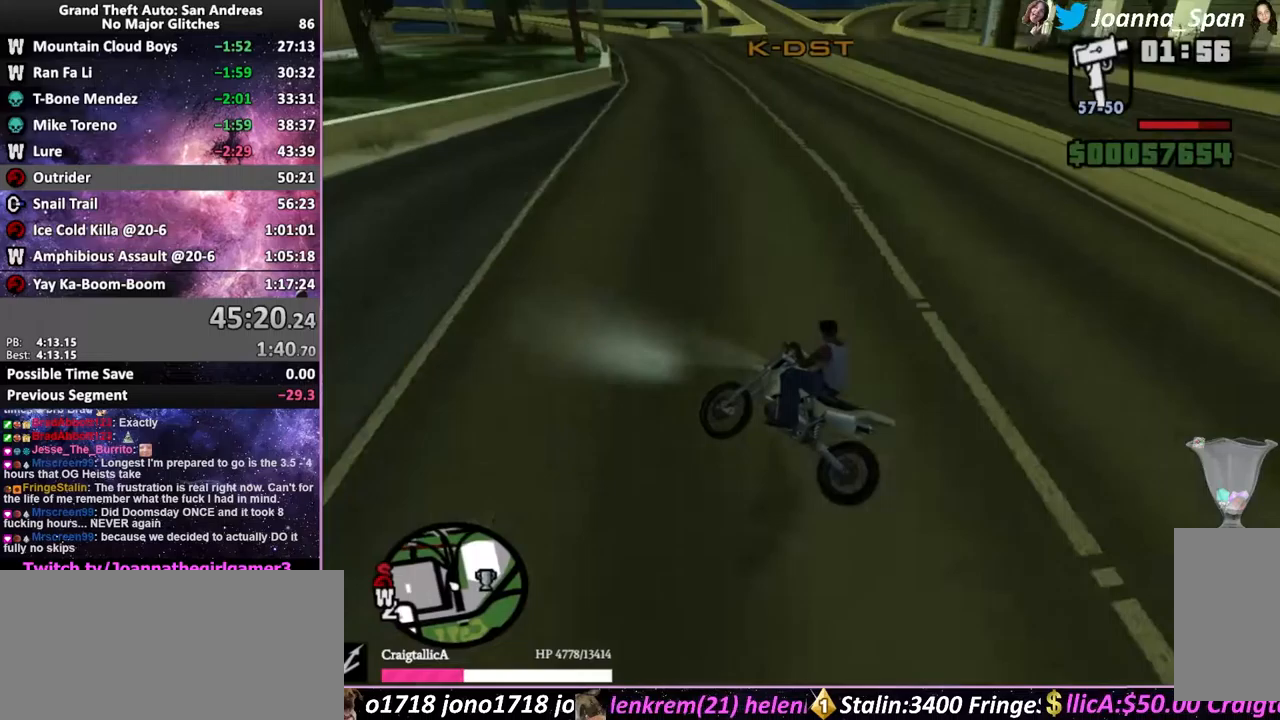
{"keys": ["d", "f8"], "mouse": [], "events": [[433, "w", "up"]]}
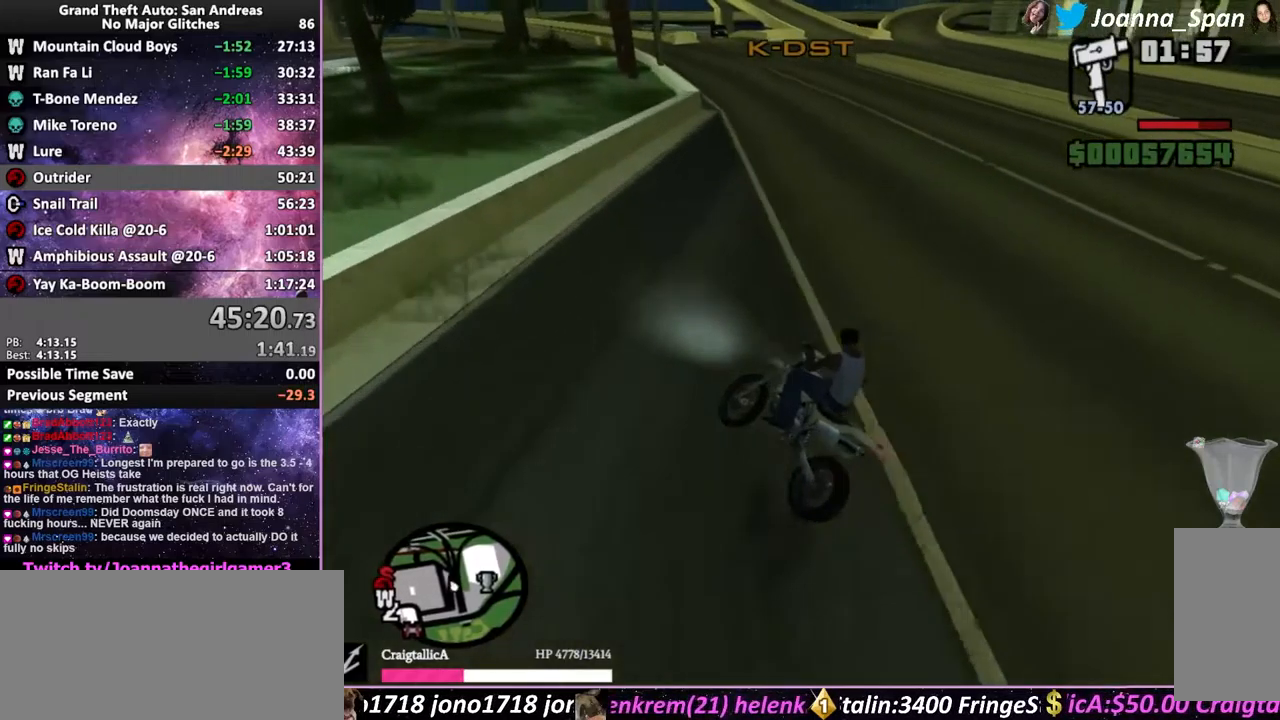
{"keys": ["d", "f8", "w"], "mouse": [], "events": [[233, "w", "down"]]}
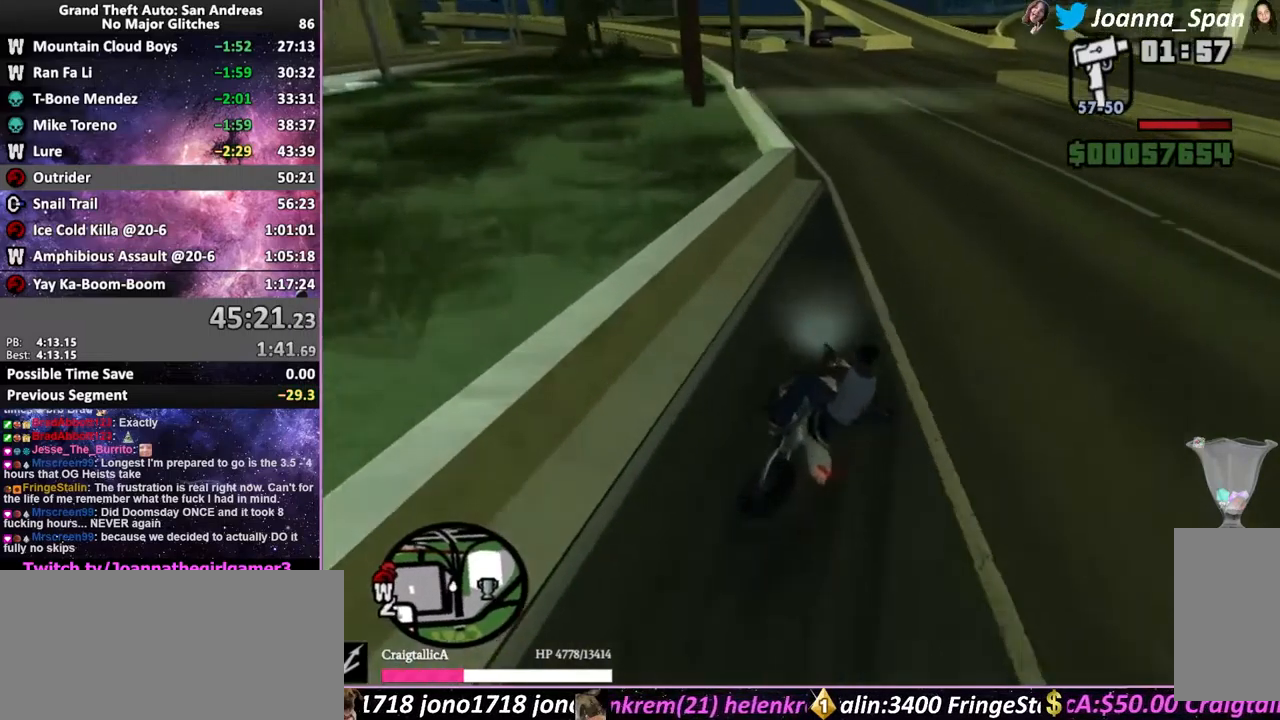
{"keys": ["a", "f7", "w"], "mouse": [], "events": [[100, "d", "up"], [100, "f8", "up"], [183, "a", "down"], [183, "f7", "down"]]}
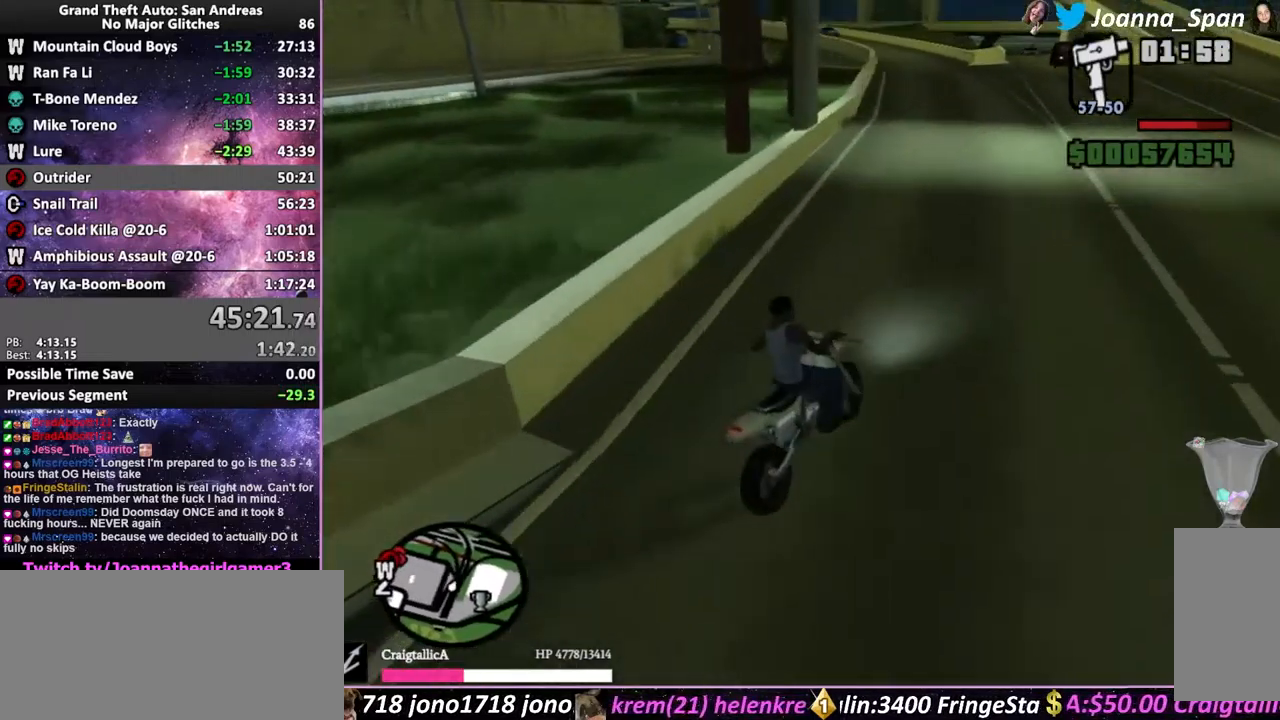
{"keys": ["a", "f7", "w"], "mouse": [], "events": [[117, "a", "up"], [117, "f7", "up"], [333, "a", "down"], [333, "f7", "down"]]}
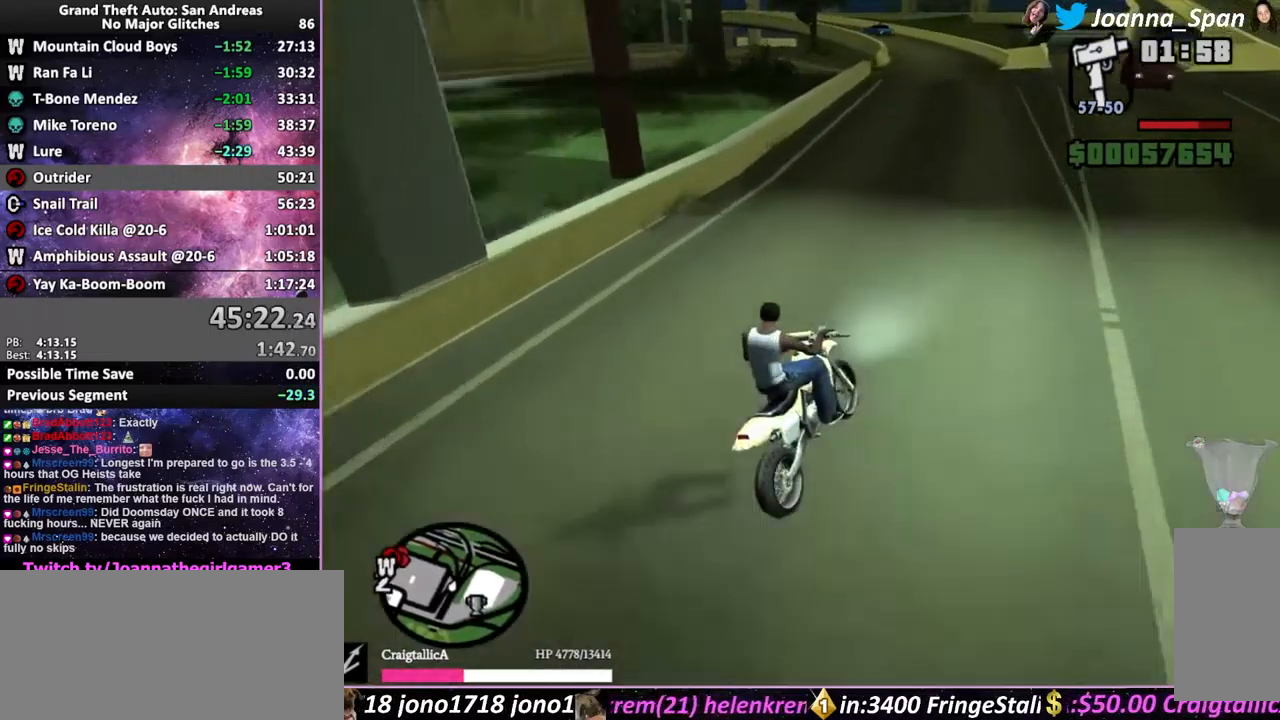
{"keys": ["a", "f7", "w"], "mouse": [], "events": [[183, "a", "up"], [183, "f7", "up"], [467, "a", "down"], [467, "f7", "down"]]}